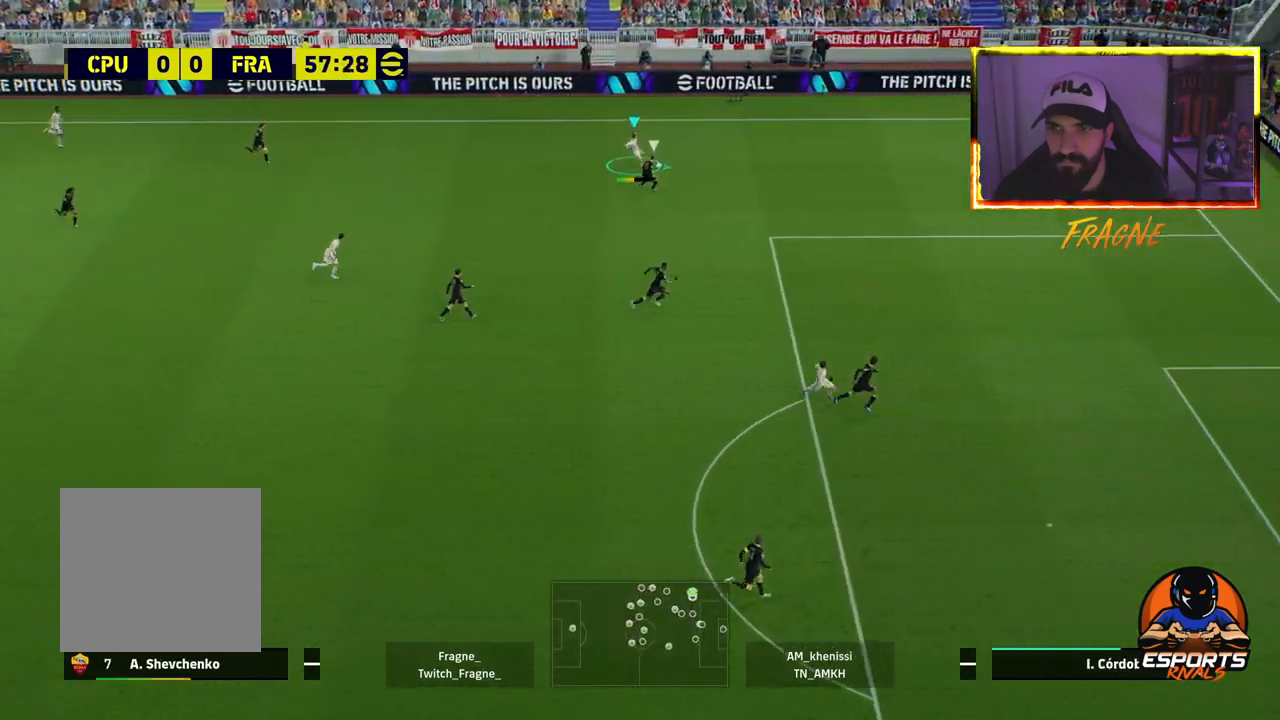
Gameplay with a controller (PlayStation layout); each line is a JSON object with the inputs held at the frame after it. "events" lists button and stick changes between this image and that frame as [ms after this image, input, new state], when the widget could be followed in between.
{"buttons": ["R2"], "left_stick": "up-right", "right_stick": "center", "events": [[500, "left_stick", "up-right"]]}
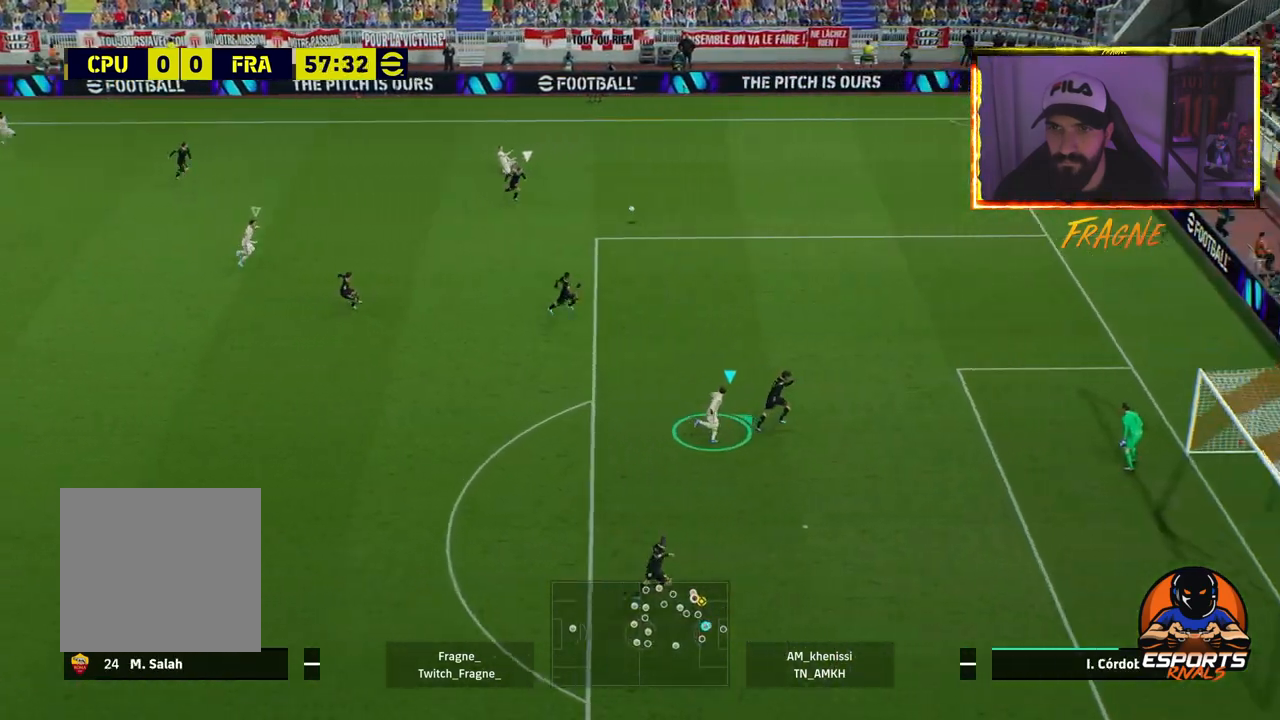
{"buttons": ["R2"], "left_stick": "up-right", "right_stick": "center", "events": []}
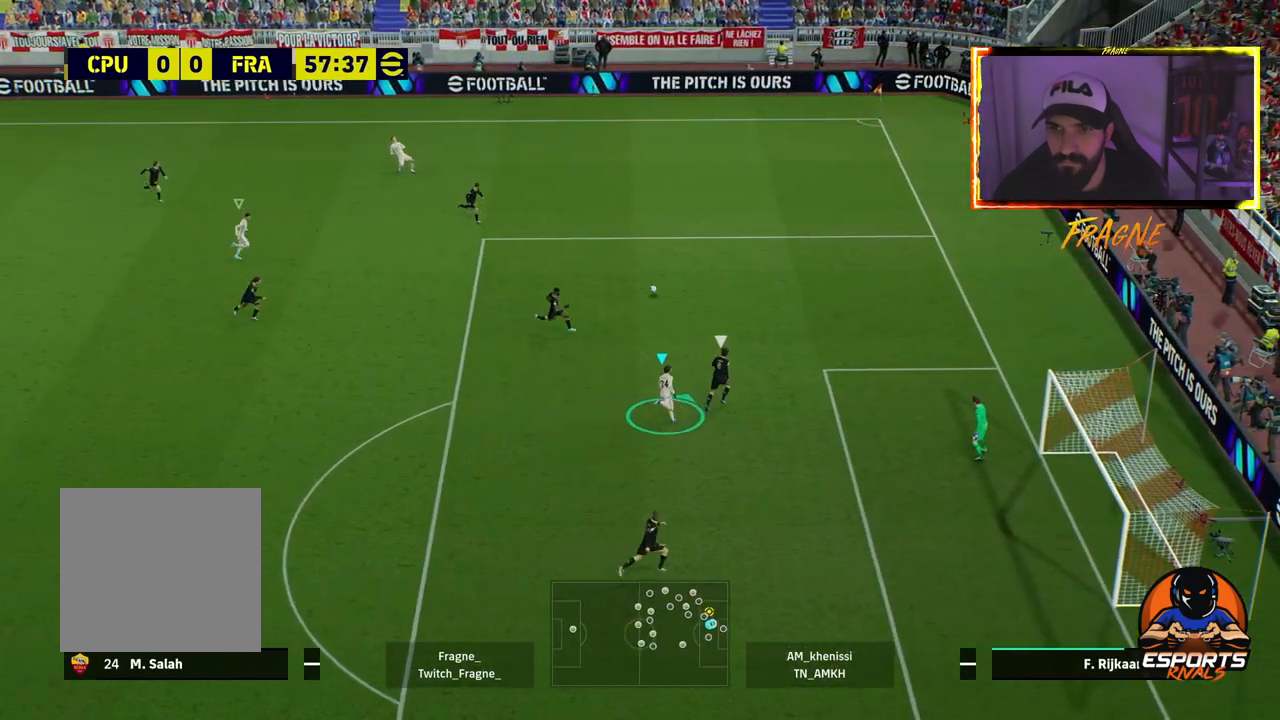
{"buttons": ["L2", "R2"], "left_stick": "up", "right_stick": "center", "events": [[67, "left_stick", "up"], [317, "L2", "down"]]}
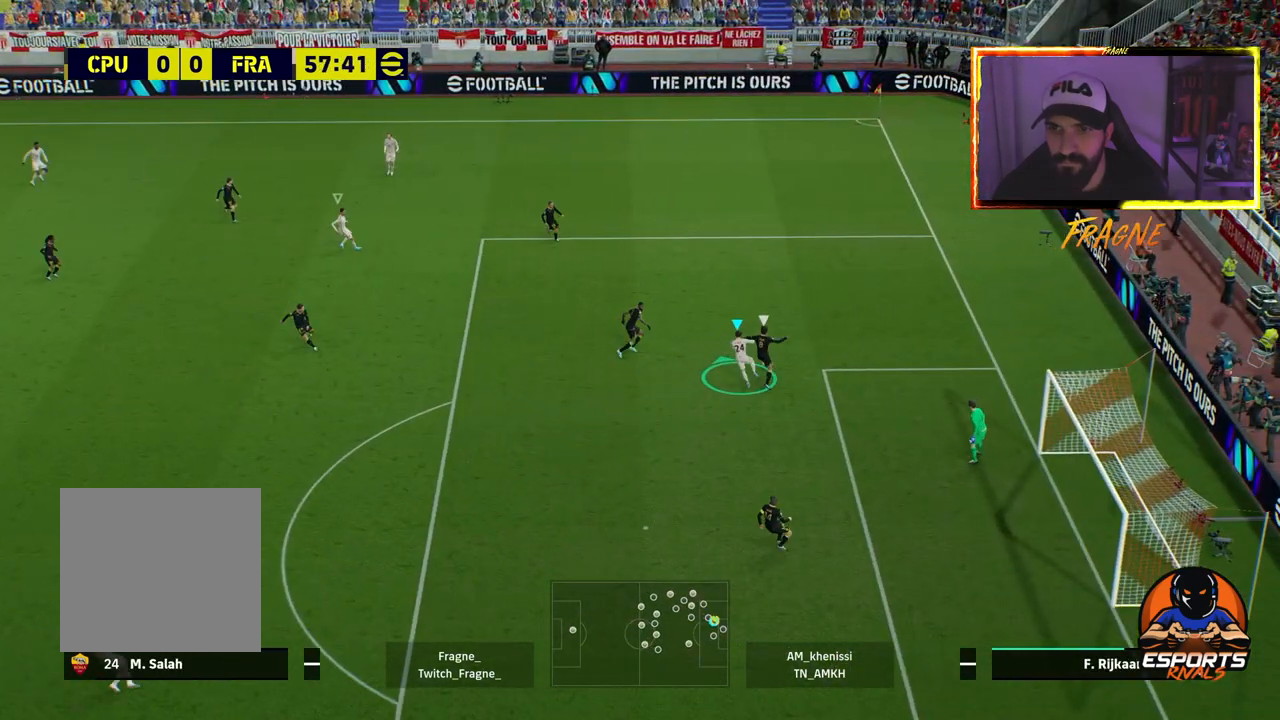
{"buttons": ["L2", "R2"], "left_stick": "up-right", "right_stick": "center", "events": [[33, "left_stick", "up-right"]]}
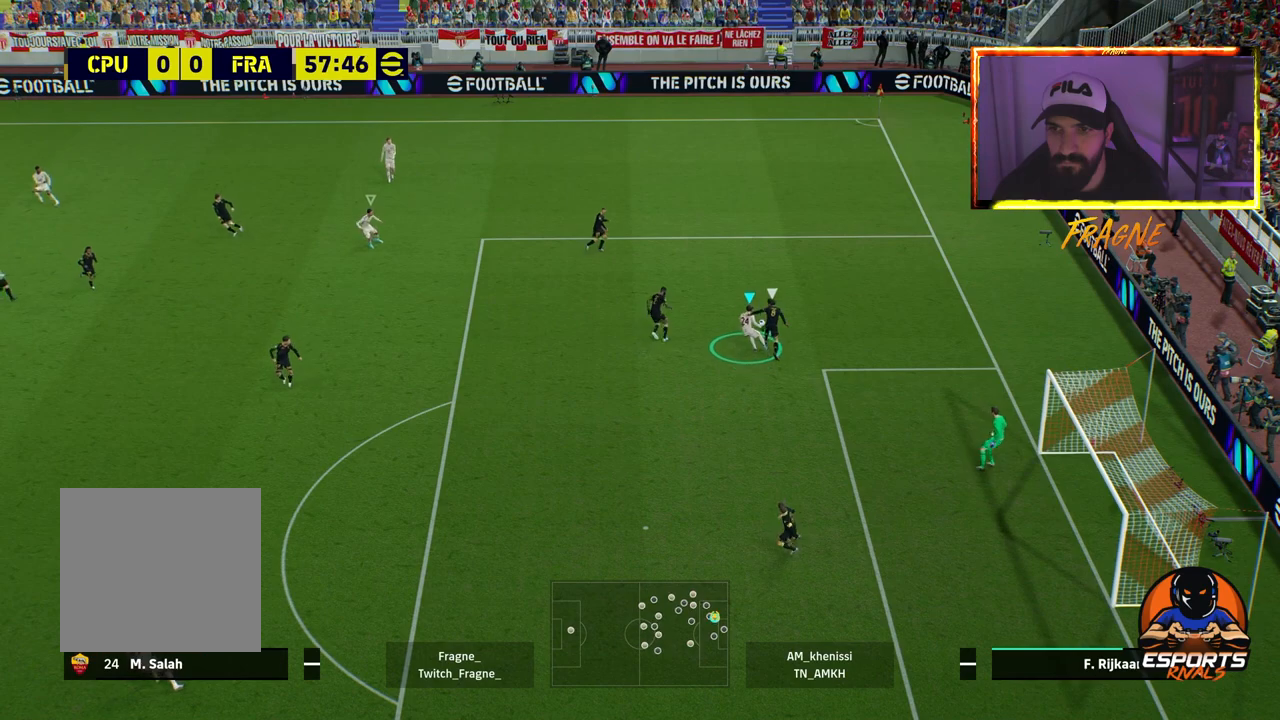
{"buttons": ["L2", "R2"], "left_stick": "up", "right_stick": "center", "events": [[117, "left_stick", "up"]]}
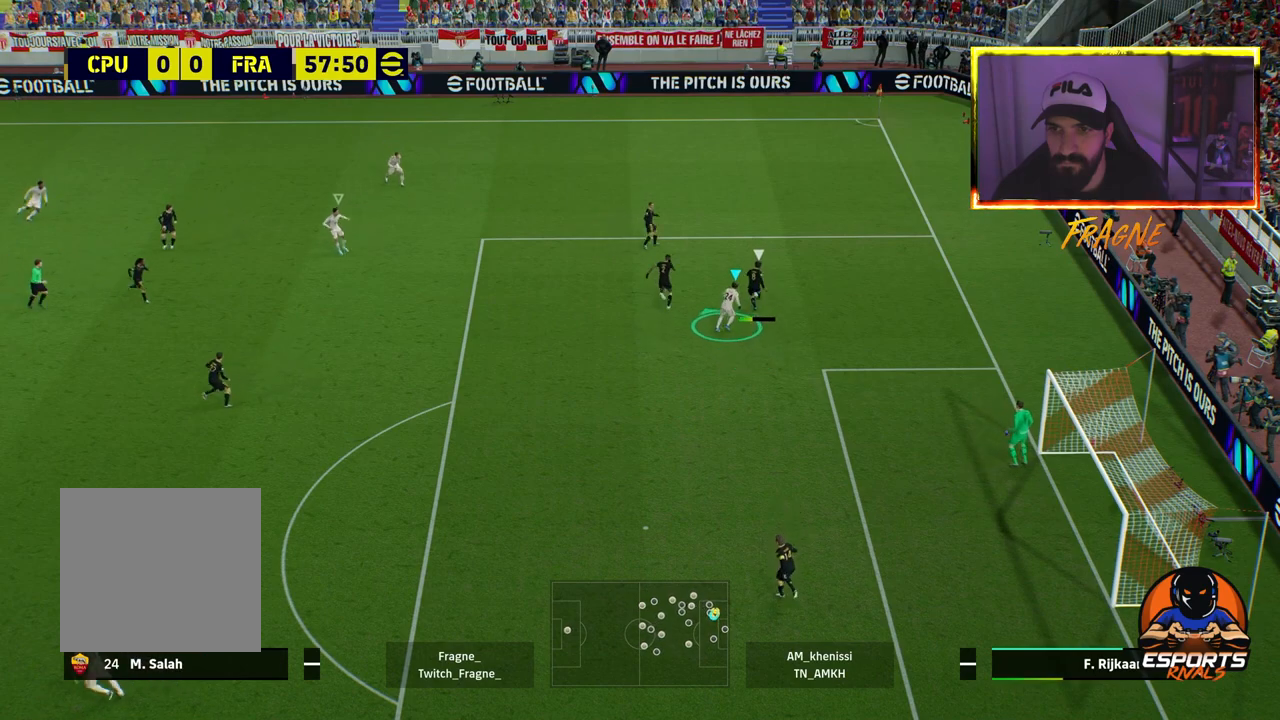
{"buttons": ["CROSS", "R2"], "left_stick": "up-right", "right_stick": "center", "events": [[67, "CROSS", "down"], [67, "L2", "up"], [133, "left_stick", "up-right"], [167, "L1", "down"], [317, "L1", "up"]]}
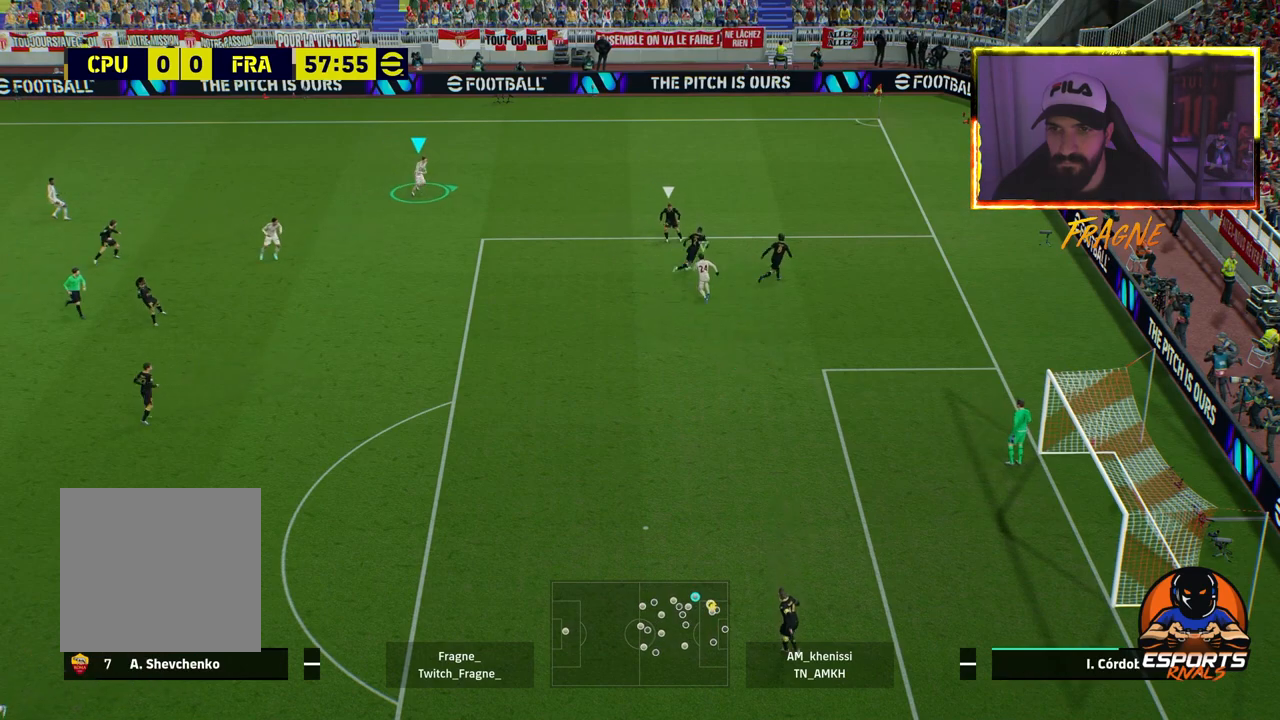
{"buttons": ["L2", "R2"], "left_stick": "up-right", "right_stick": "center", "events": [[400, "CROSS", "up"], [467, "L2", "down"]]}
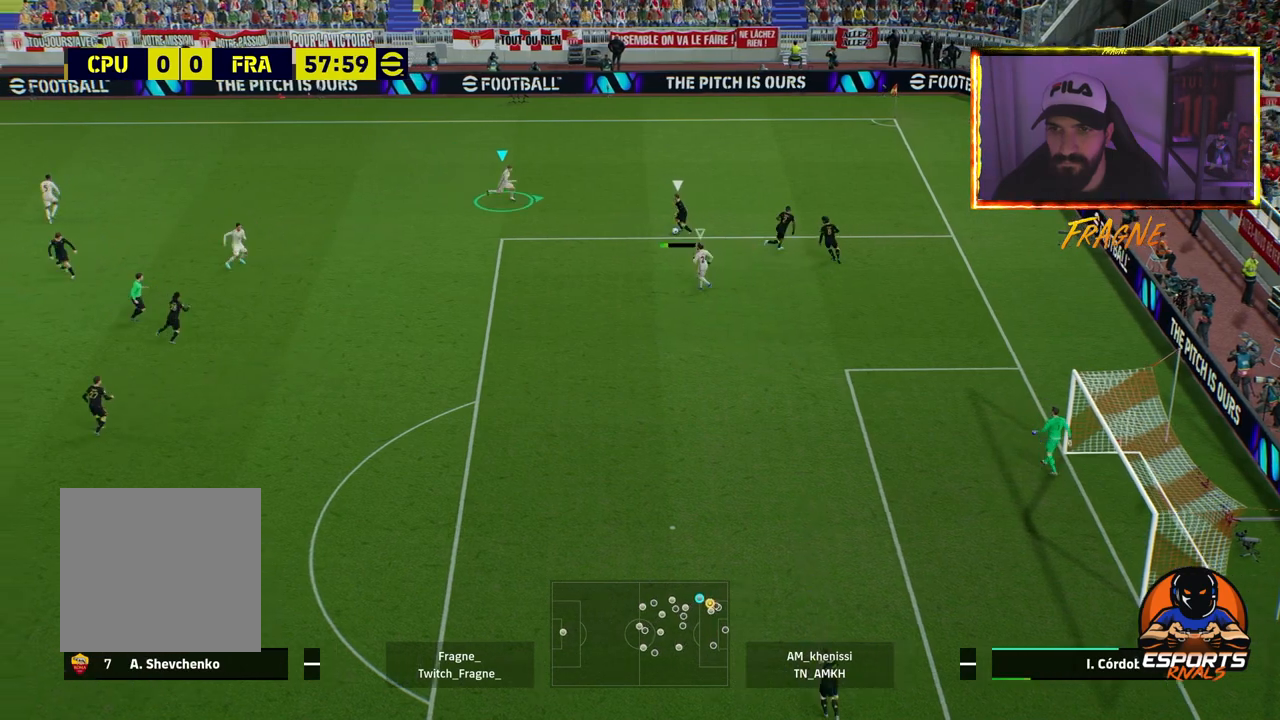
{"buttons": ["CROSS", "R2"], "left_stick": "right", "right_stick": "center", "events": [[417, "CROSS", "down"], [417, "left_stick", "right"], [483, "L2", "up"]]}
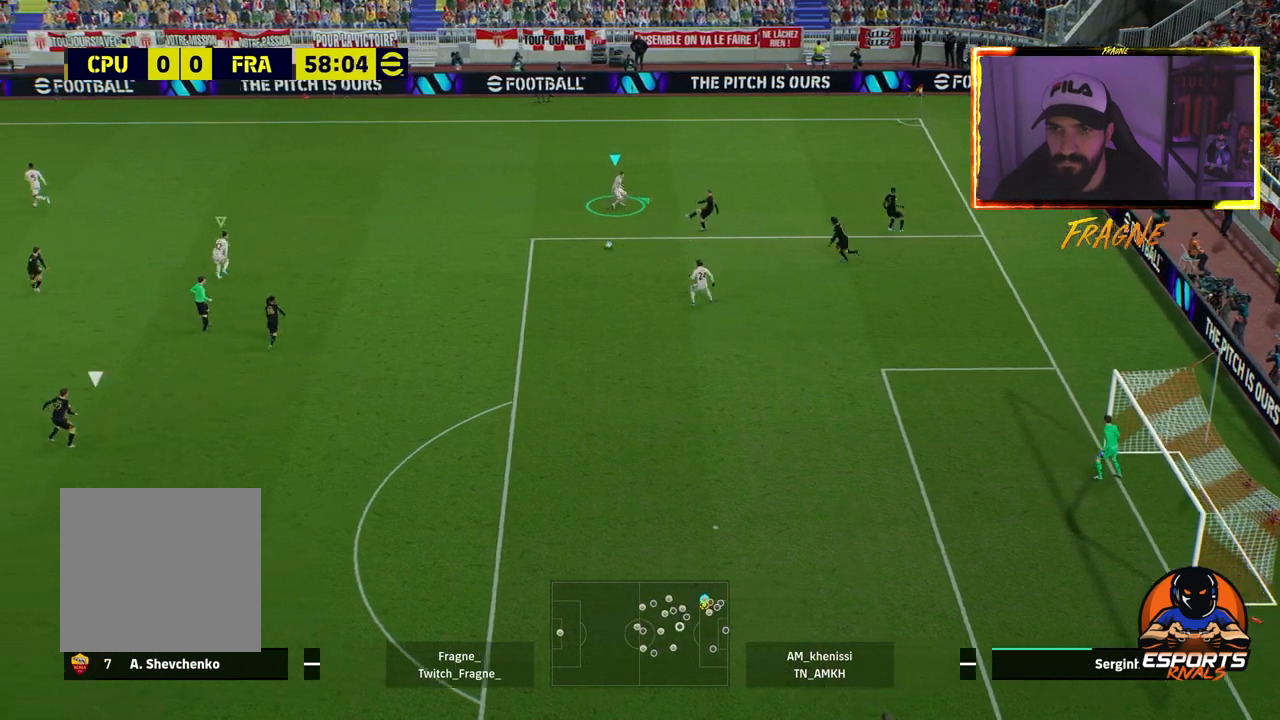
{"buttons": ["CROSS", "R2"], "left_stick": "right", "right_stick": "center", "events": [[50, "L1", "down"], [250, "L1", "up"]]}
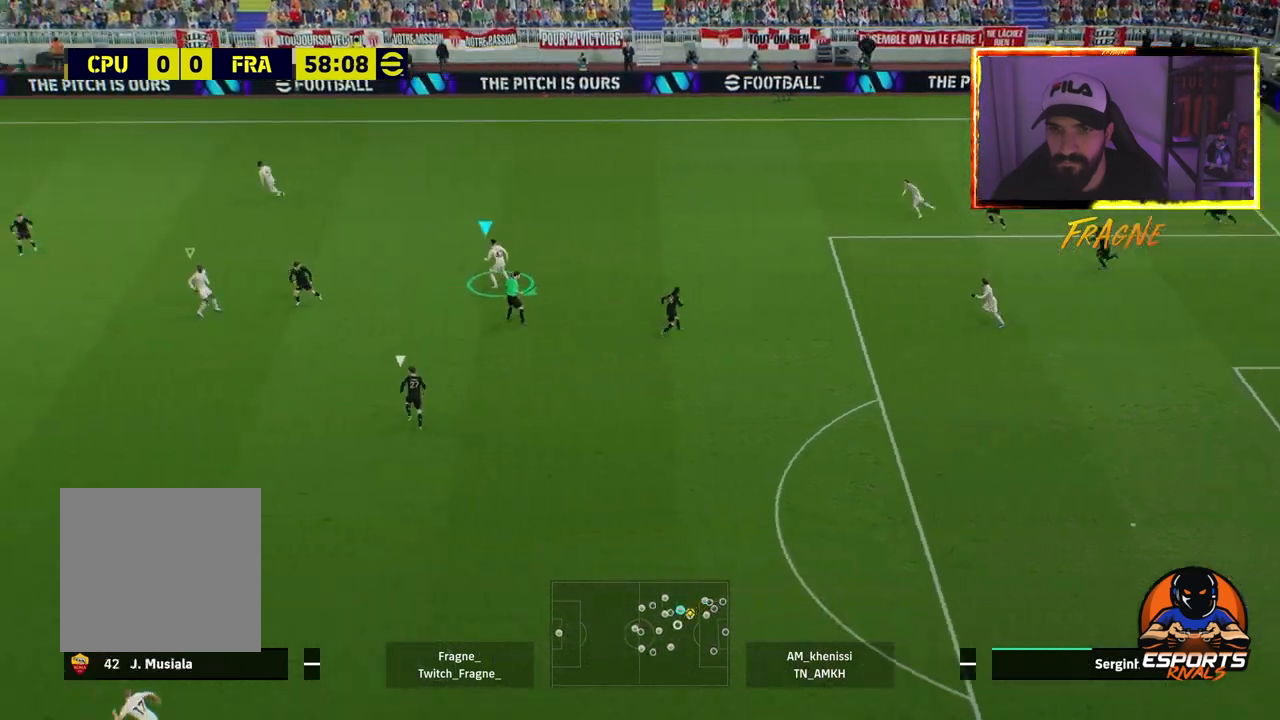
{"buttons": ["CROSS", "R2"], "left_stick": "down", "right_stick": "center", "events": [[17, "left_stick", "down-right"], [267, "left_stick", "down"]]}
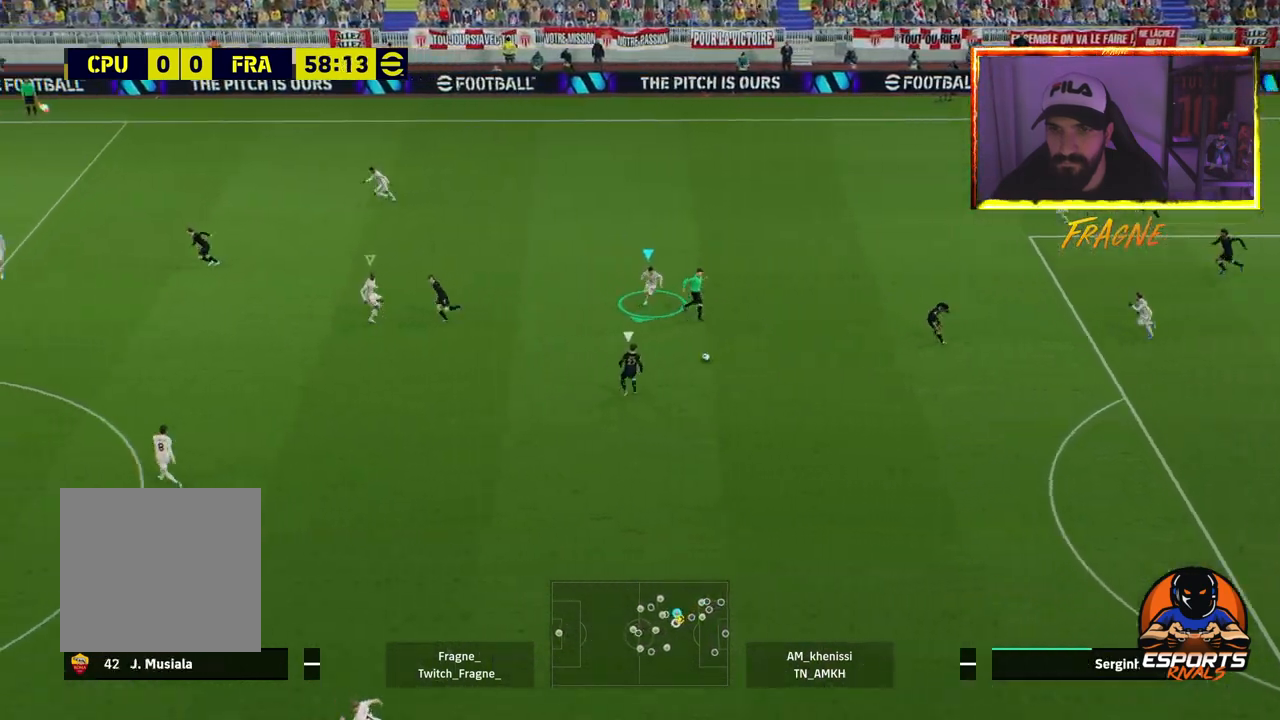
{"buttons": ["CROSS", "R2"], "left_stick": "down", "right_stick": "center", "events": []}
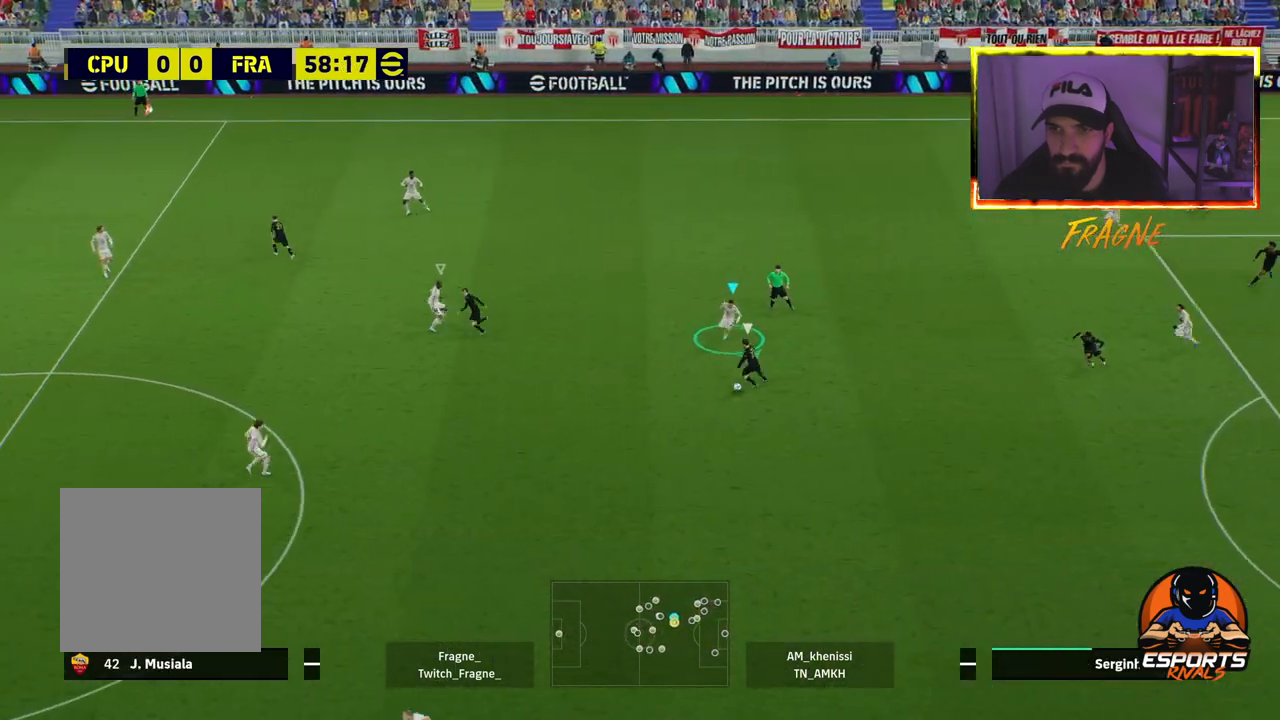
{"buttons": ["CROSS", "L1", "R2"], "left_stick": "down-right", "right_stick": "center", "events": [[400, "left_stick", "down-right"], [450, "L1", "down"]]}
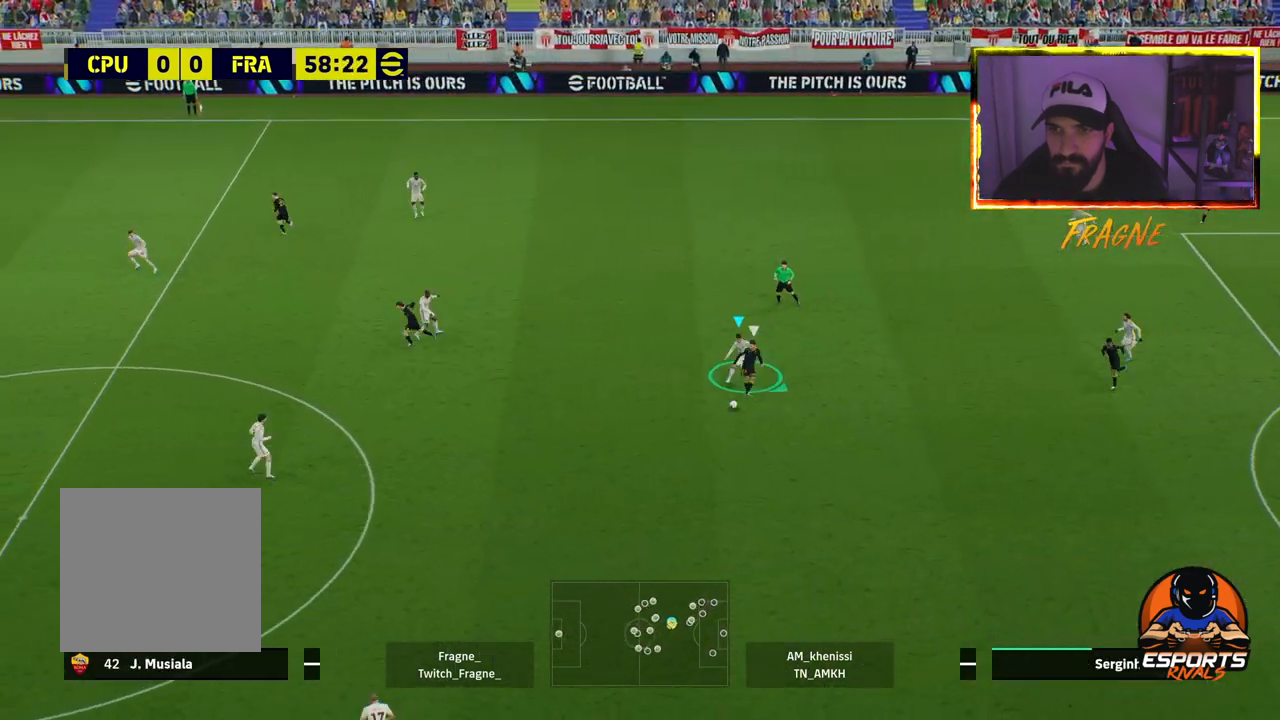
{"buttons": ["CROSS", "R2"], "left_stick": "right", "right_stick": "center", "events": [[117, "L1", "up"], [383, "left_stick", "right"]]}
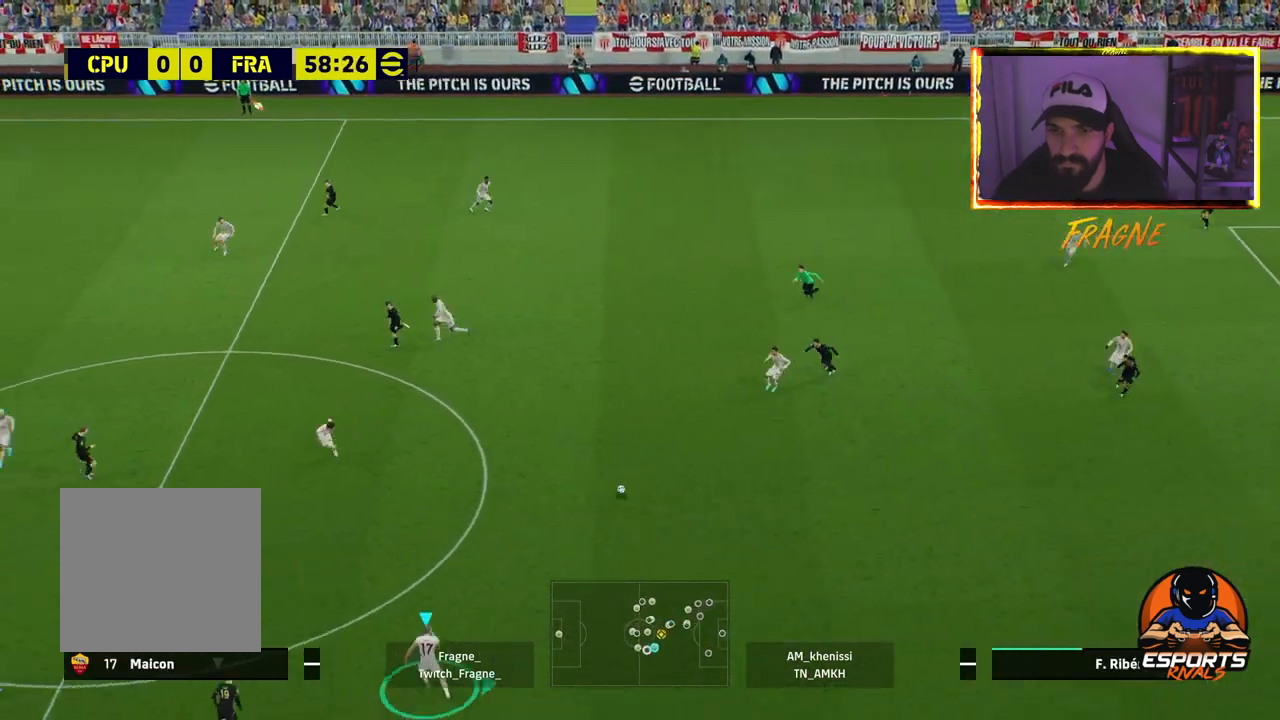
{"buttons": ["L1", "R2"], "left_stick": "right", "right_stick": "center", "events": [[17, "left_stick", "up-right"], [233, "CROSS", "up"], [300, "L1", "down"], [317, "R2", "up"], [433, "left_stick", "right"], [500, "R2", "down"]]}
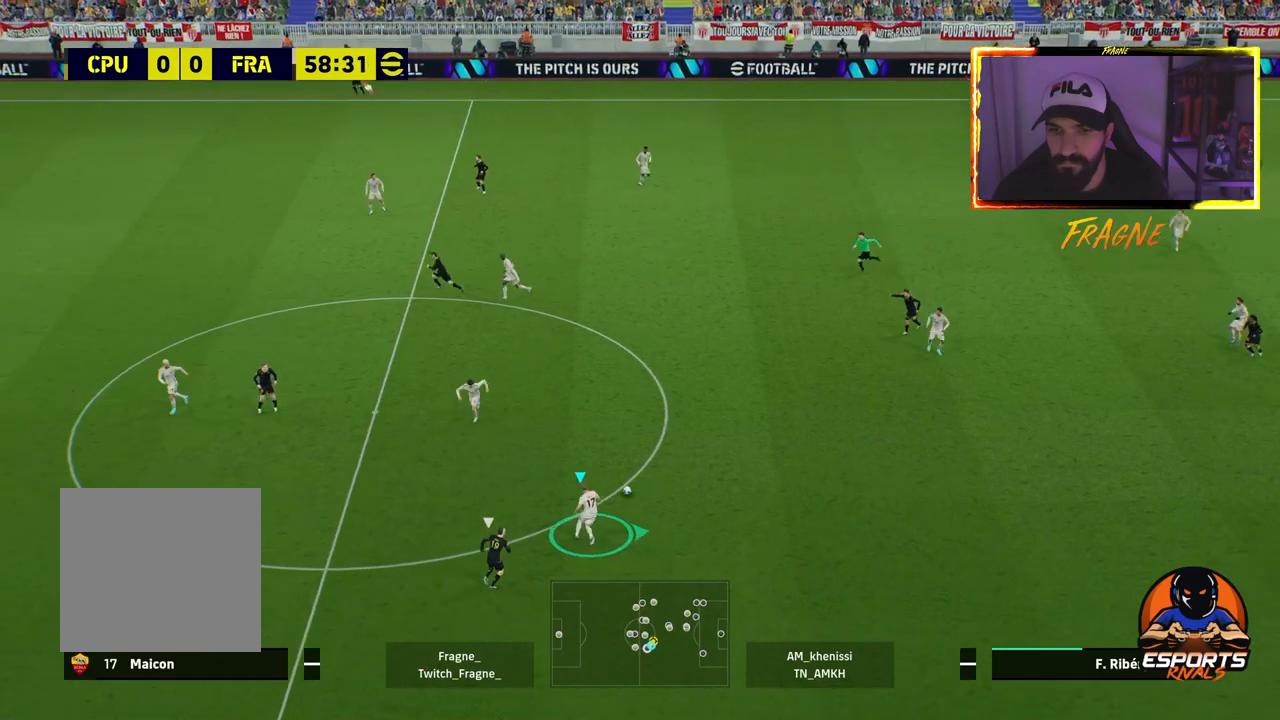
{"buttons": ["R2"], "left_stick": "right", "right_stick": "center", "events": [[17, "L1", "up"]]}
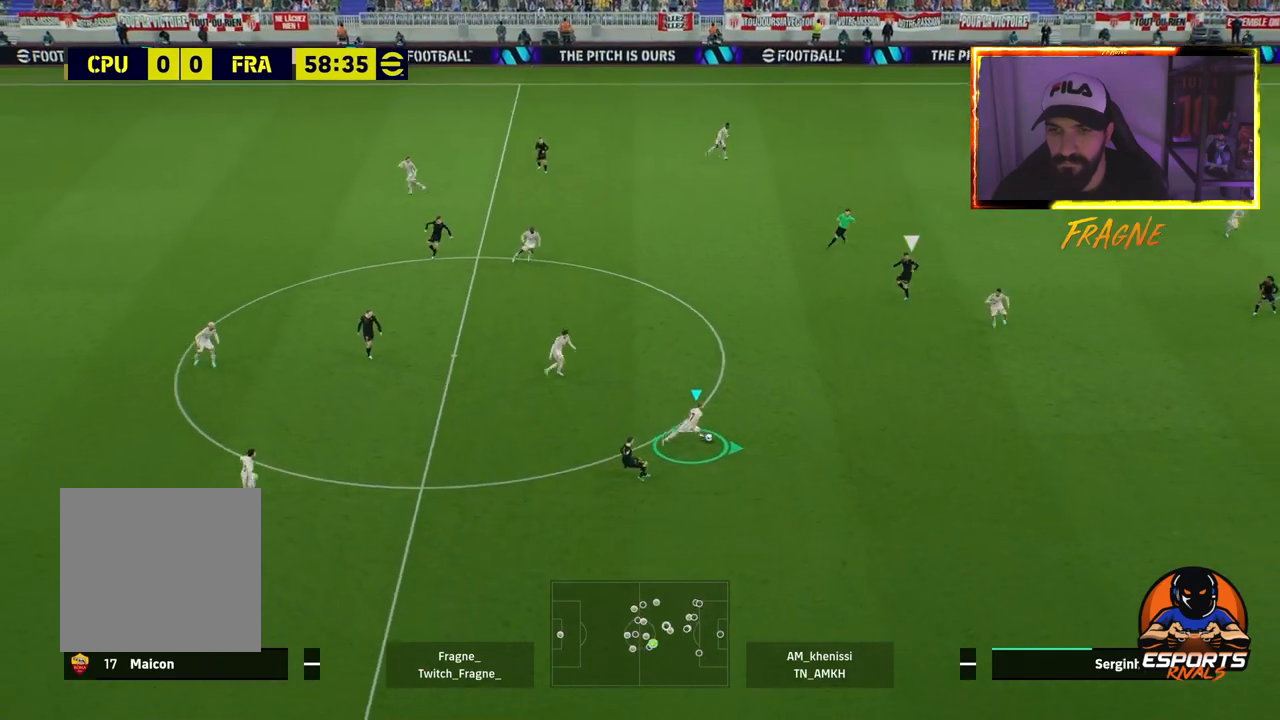
{"buttons": ["R2"], "left_stick": "right", "right_stick": "center", "events": []}
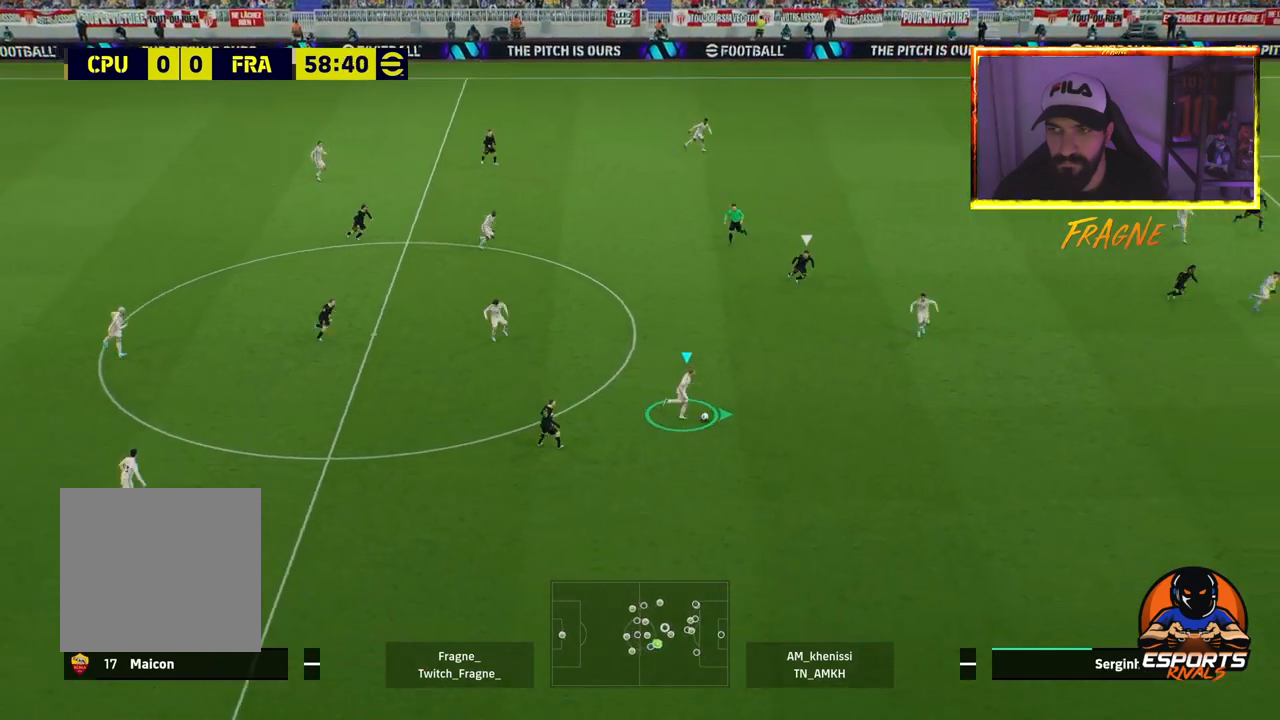
{"buttons": ["R1", "R2"], "left_stick": "right", "right_stick": "center", "events": [[217, "R2", "up"], [300, "TRIANGLE", "down"], [467, "TRIANGLE", "up"], [483, "R1", "down"], [500, "R2", "down"]]}
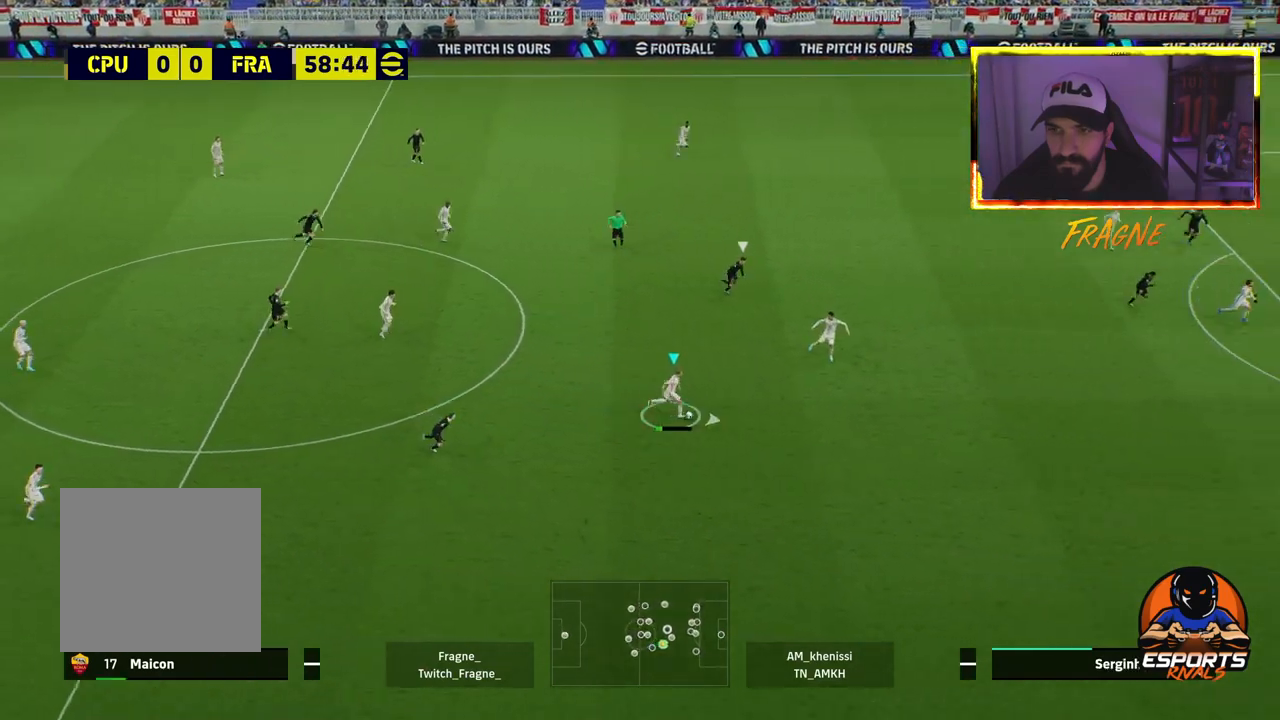
{"buttons": ["R2"], "left_stick": "right", "right_stick": "center", "events": [[133, "R1", "up"]]}
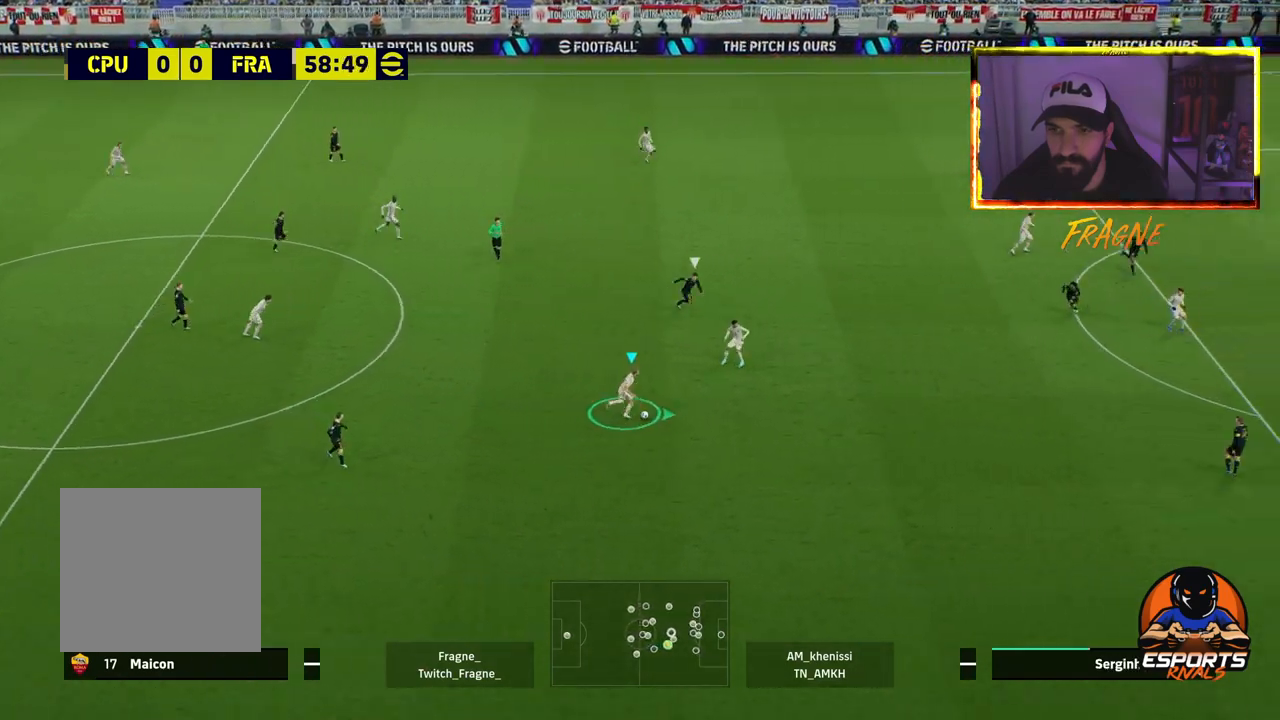
{"buttons": [], "left_stick": "right", "right_stick": "center", "events": [[400, "R2", "up"]]}
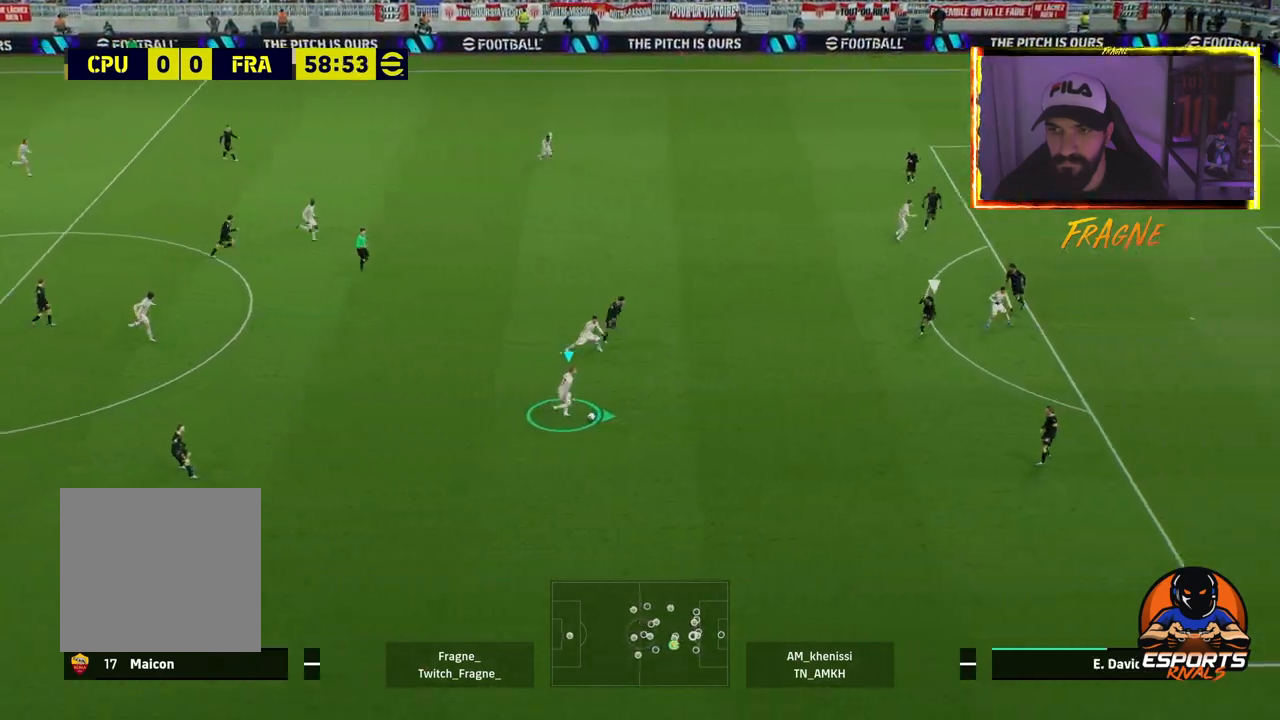
{"buttons": ["L1"], "left_stick": "down", "right_stick": "center", "events": [[367, "L1", "down"], [500, "left_stick", "down"]]}
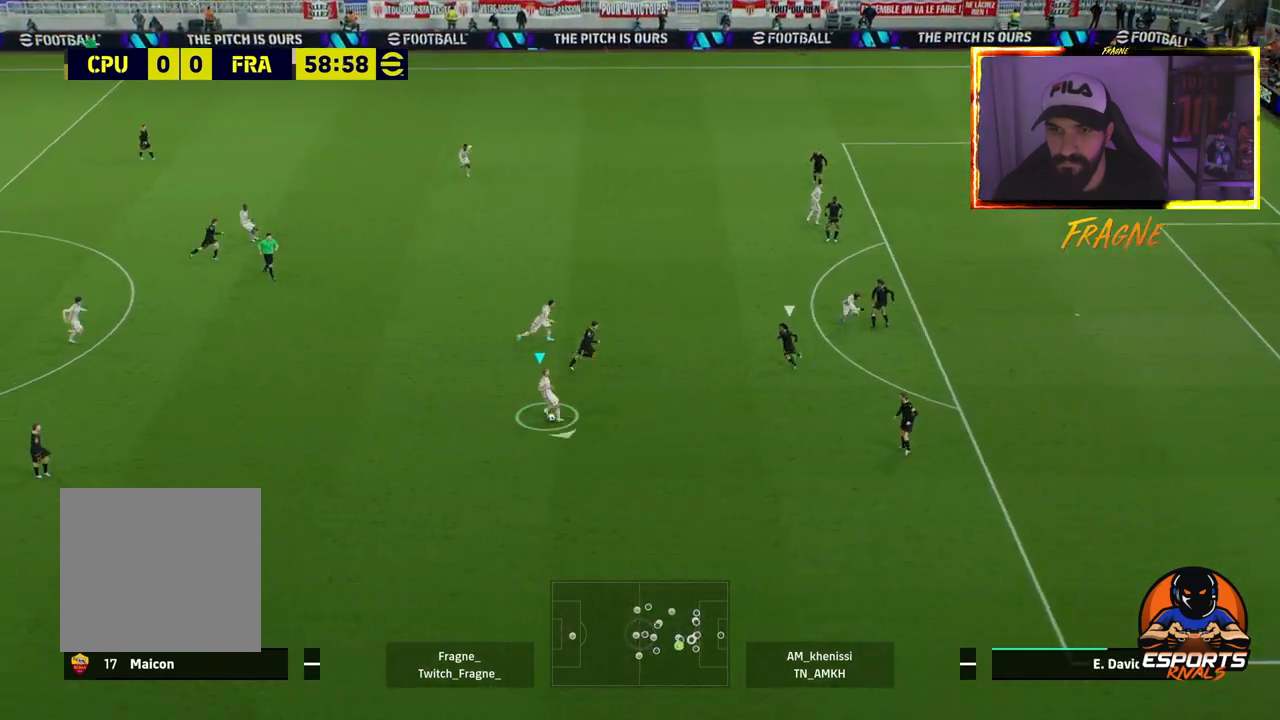
{"buttons": ["L1"], "left_stick": "down-left", "right_stick": "center", "events": [[83, "left_stick", "down-left"]]}
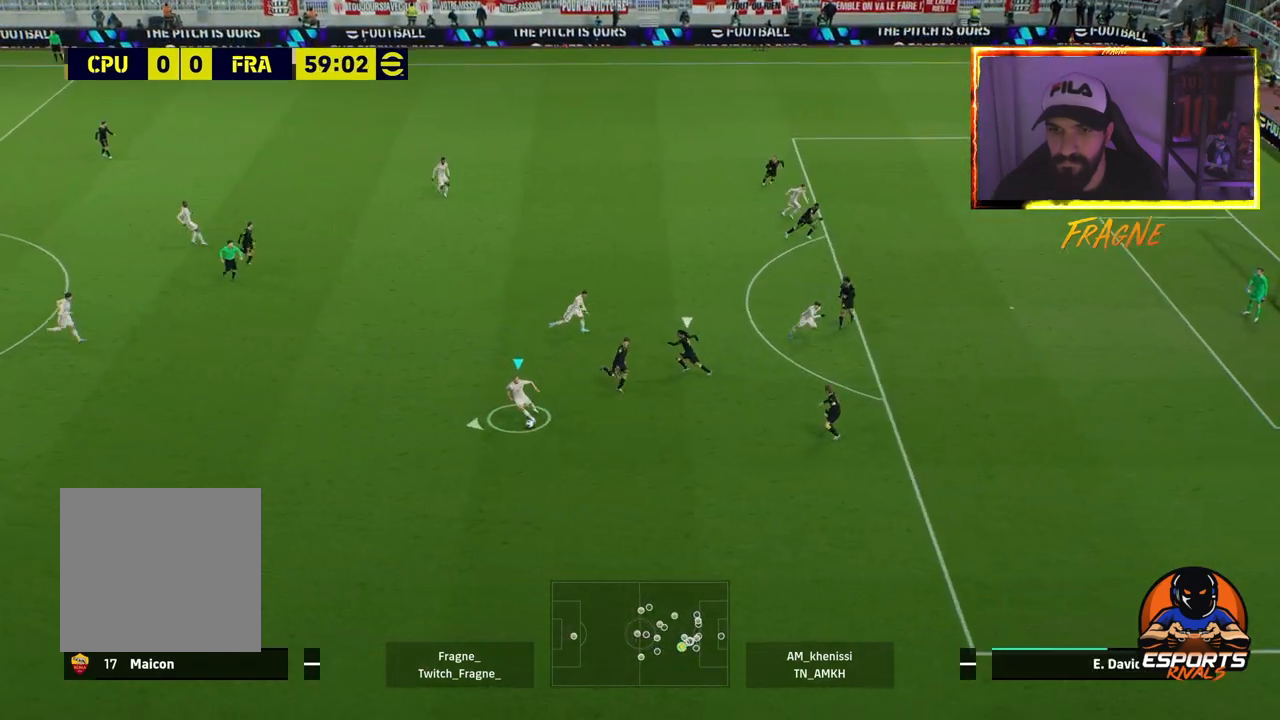
{"buttons": ["TRIANGLE"], "left_stick": "down-right", "right_stick": "center", "events": [[67, "left_stick", "down"], [250, "L1", "up"], [383, "left_stick", "down-right"], [500, "TRIANGLE", "down"]]}
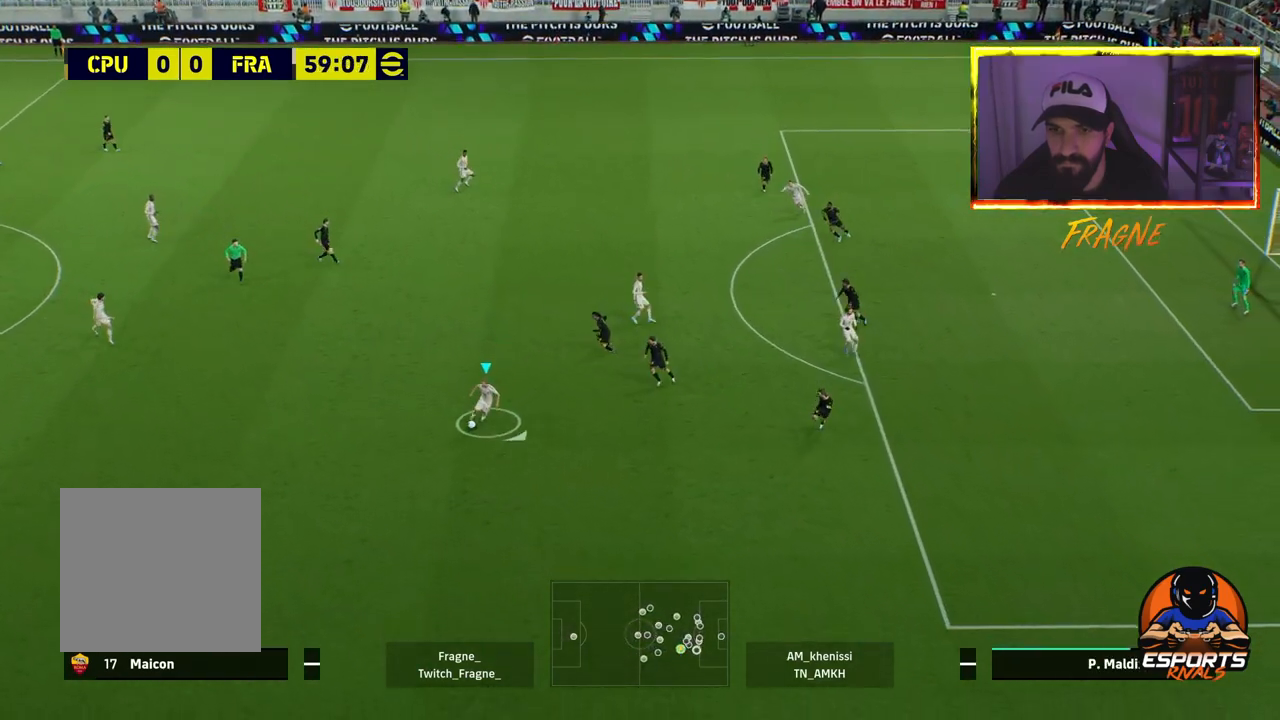
{"buttons": ["R2"], "left_stick": "right", "right_stick": "center", "events": [[50, "left_stick", "right"], [150, "TRIANGLE", "up"], [217, "R2", "down"]]}
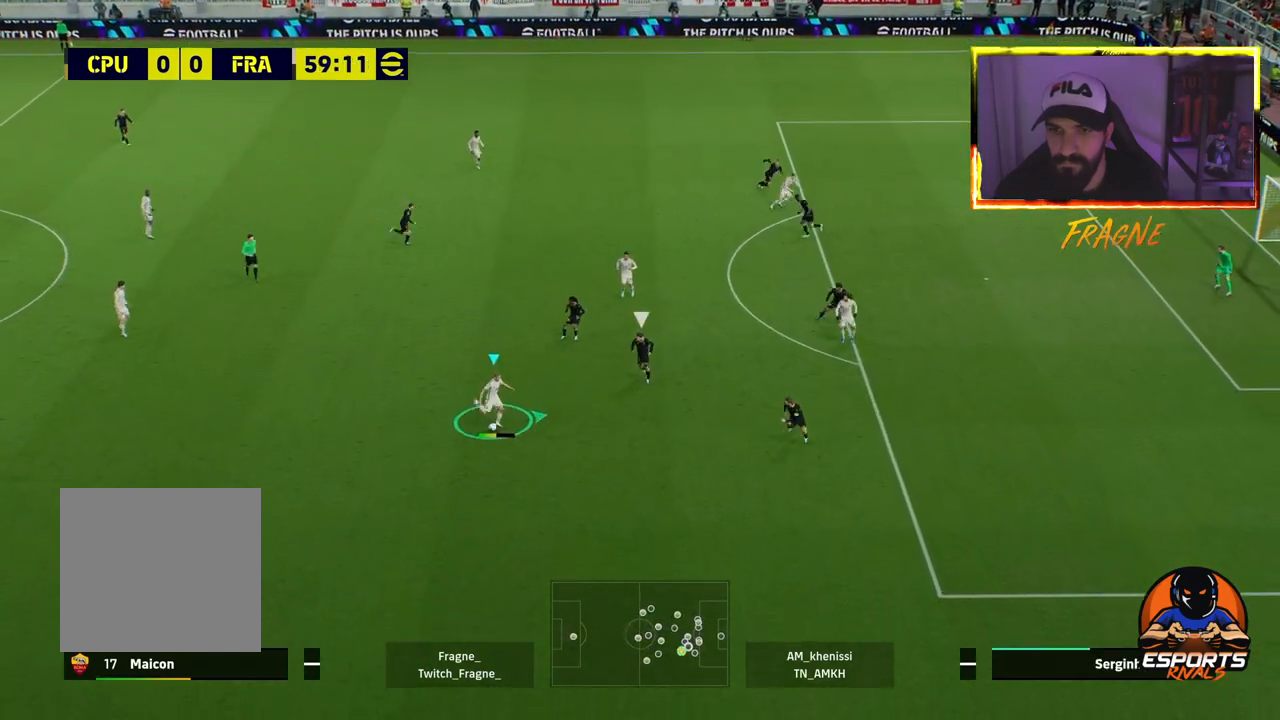
{"buttons": ["R2"], "left_stick": "right", "right_stick": "center", "events": []}
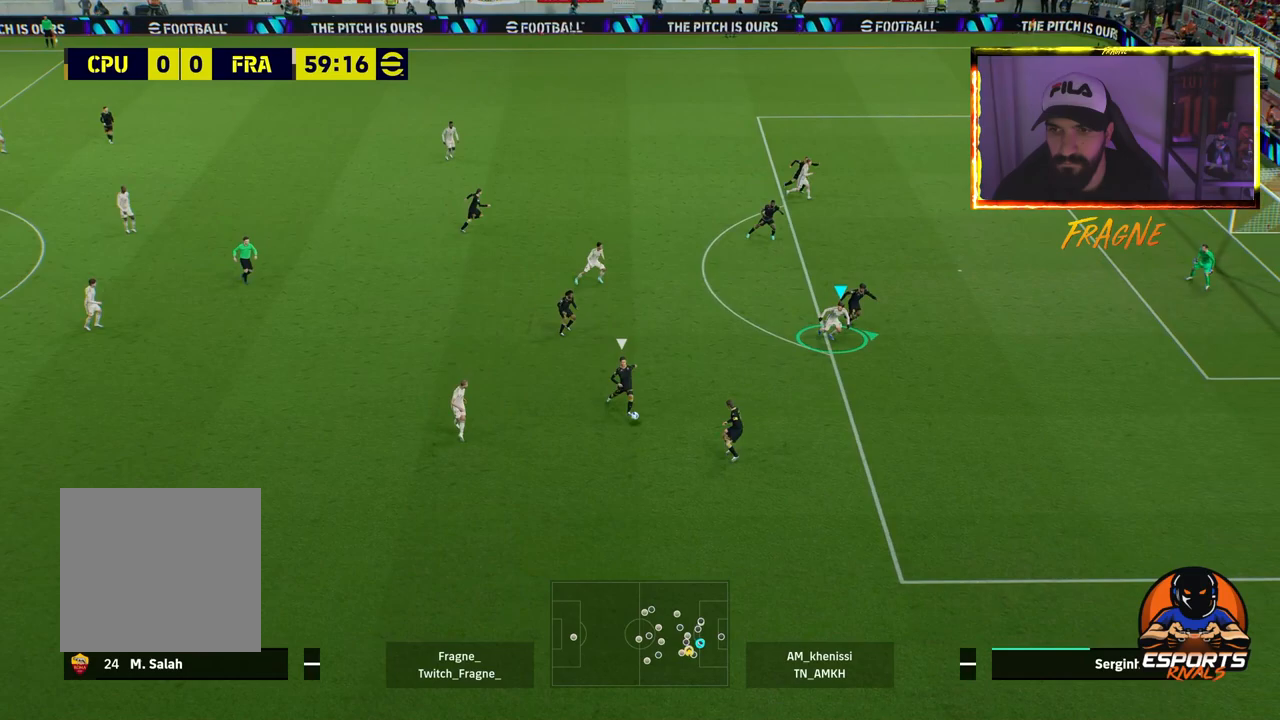
{"buttons": ["L1", "R2"], "left_stick": "down-right", "right_stick": "center", "events": [[417, "L1", "down"], [417, "left_stick", "down-right"]]}
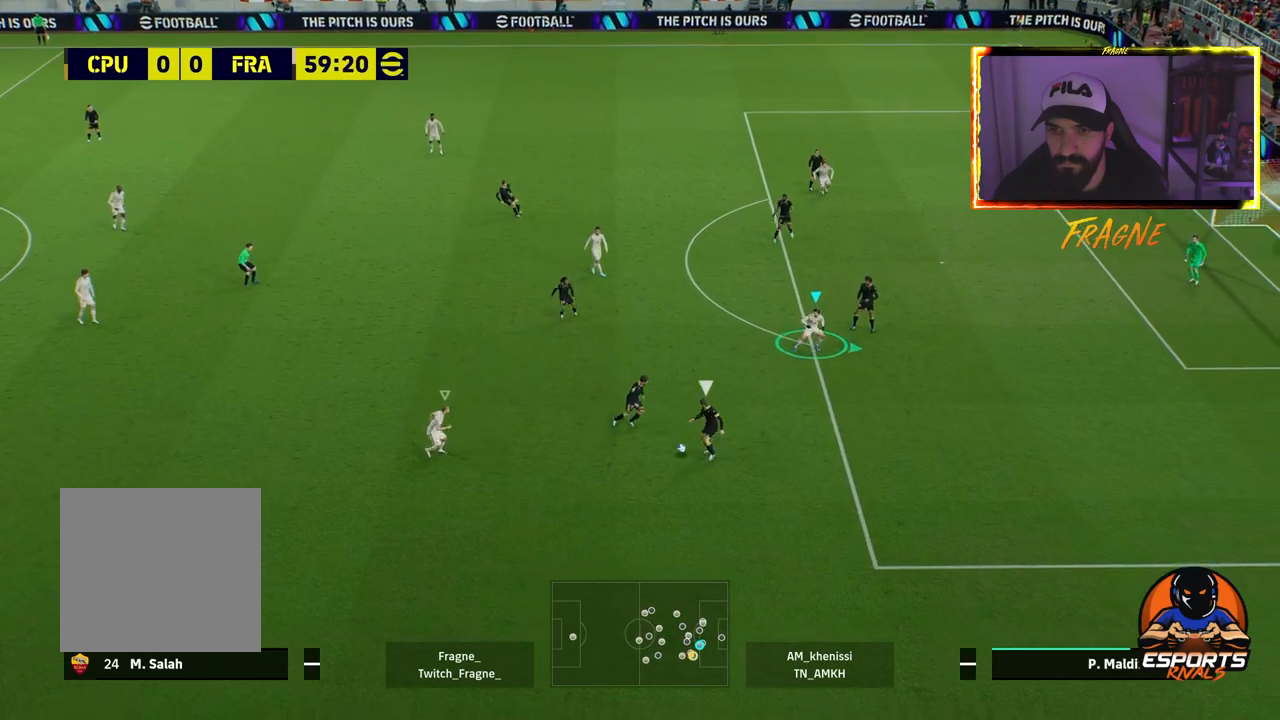
{"buttons": ["L2"], "left_stick": "up-right", "right_stick": "center", "events": [[67, "L1", "up"], [383, "left_stick", "up-right"], [417, "L2", "down"], [450, "R2", "up"]]}
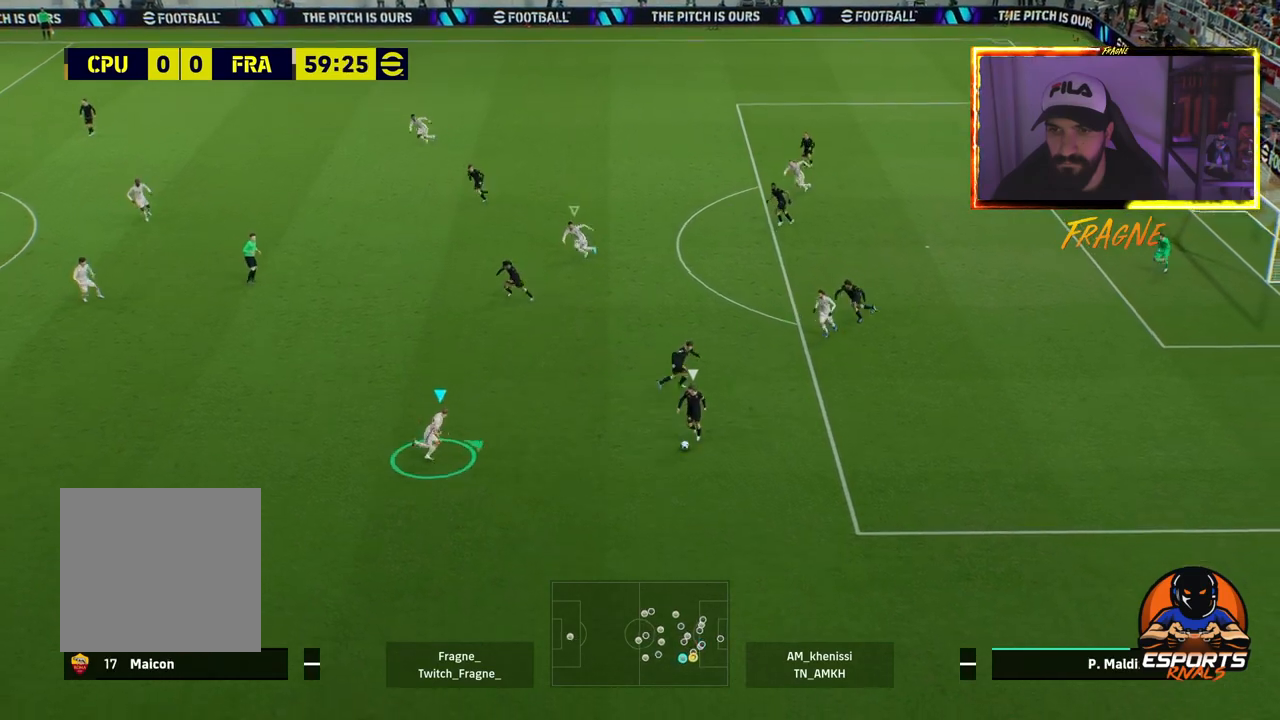
{"buttons": ["L2"], "left_stick": "up-right", "right_stick": "center", "events": []}
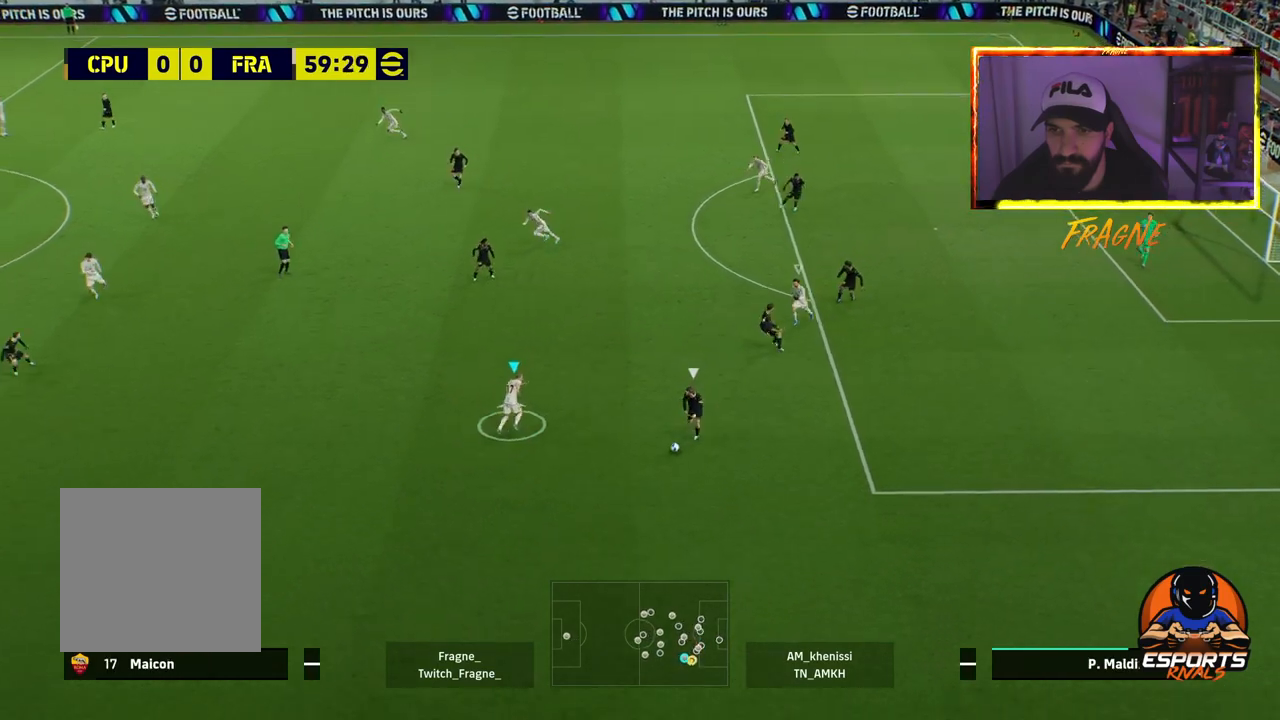
{"buttons": ["R2"], "left_stick": "up-right", "right_stick": "center", "events": [[317, "R2", "down"], [400, "L2", "up"]]}
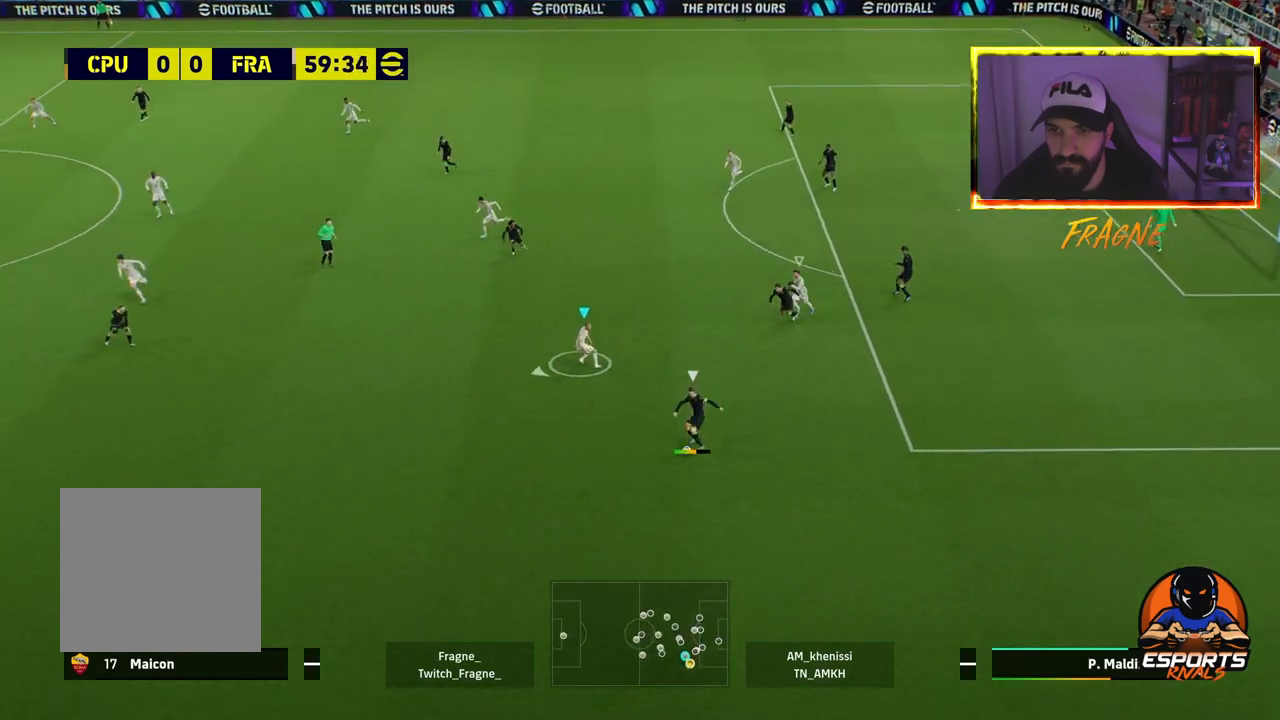
{"buttons": ["CROSS", "R2"], "left_stick": "right", "right_stick": "center", "events": [[117, "left_stick", "down-left"], [283, "CROSS", "down"], [283, "left_stick", "right"], [350, "L1", "down"], [483, "L1", "up"]]}
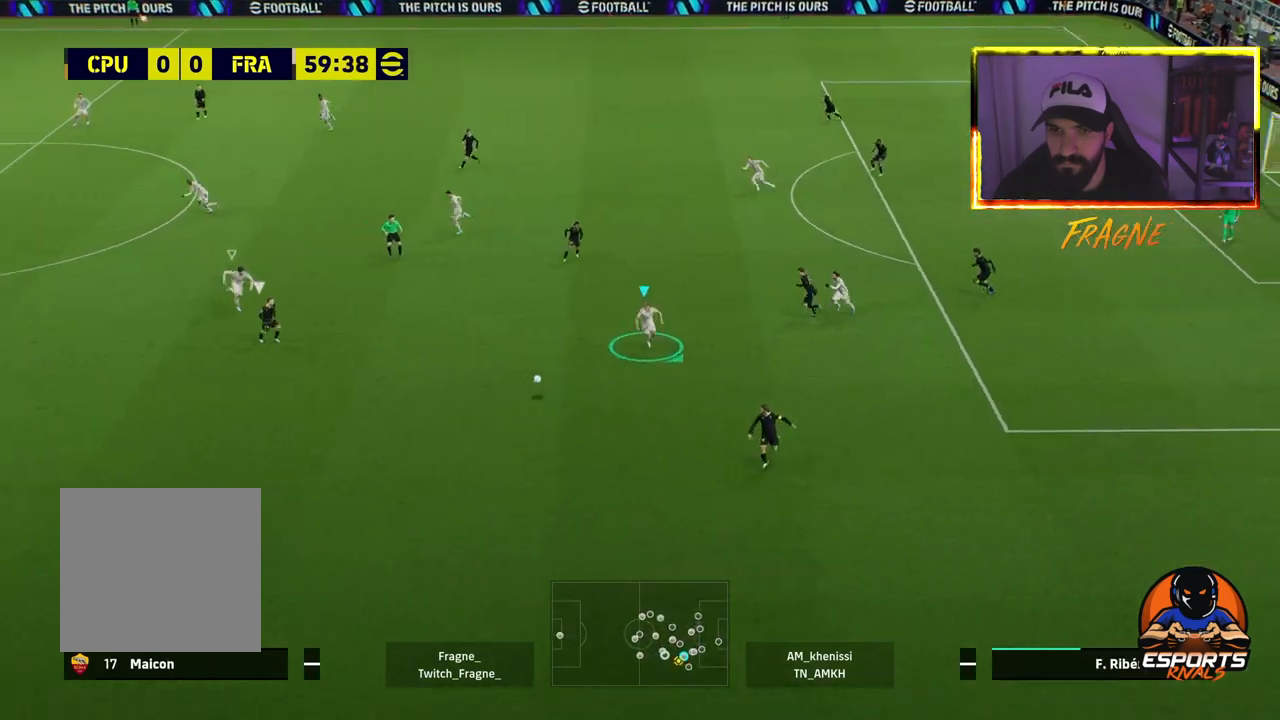
{"buttons": ["CROSS", "R2"], "left_stick": "right", "right_stick": "center", "events": []}